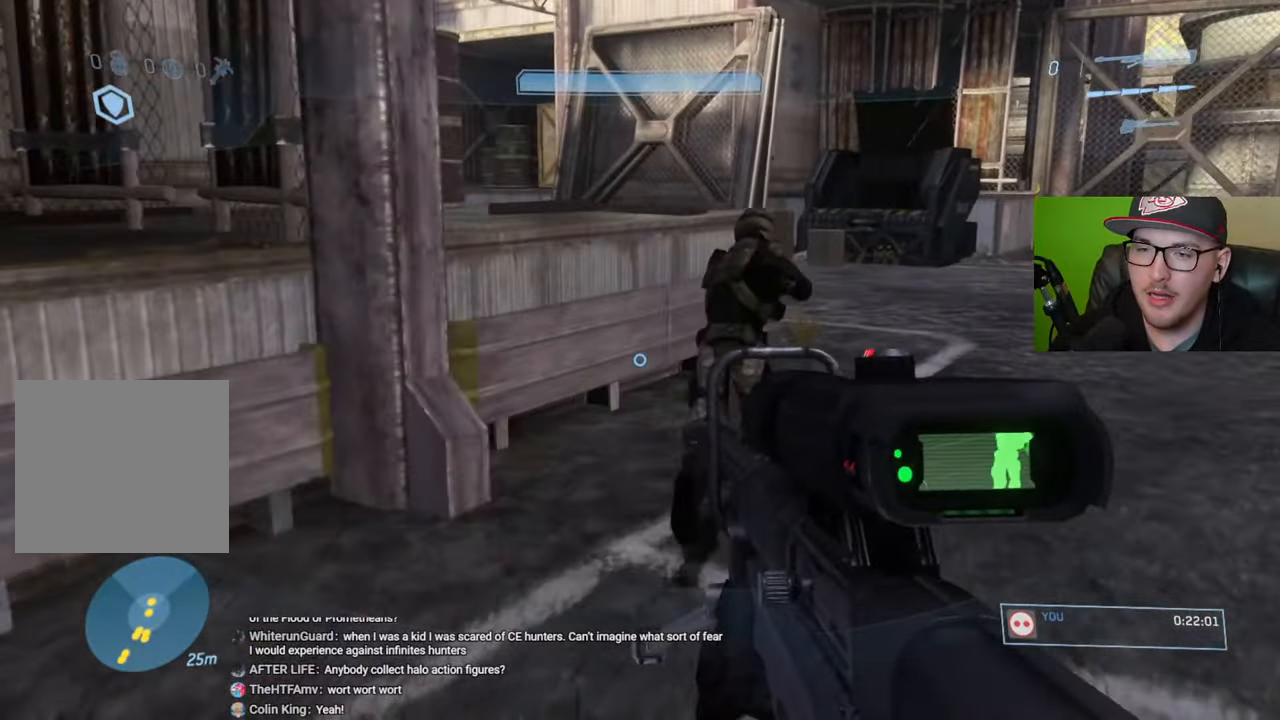
Gameplay with a controller (Xbox layout); each line is a JSON object with the inputs held at the frame after it. "events" lists button and stick changes between this image and that frame as [ms after this image, input, new state], when the widget could be followed in between.
{"buttons": [], "left_stick": "up", "right_stick": "center", "events": [[383, "A", "down"], [500, "A", "up"]]}
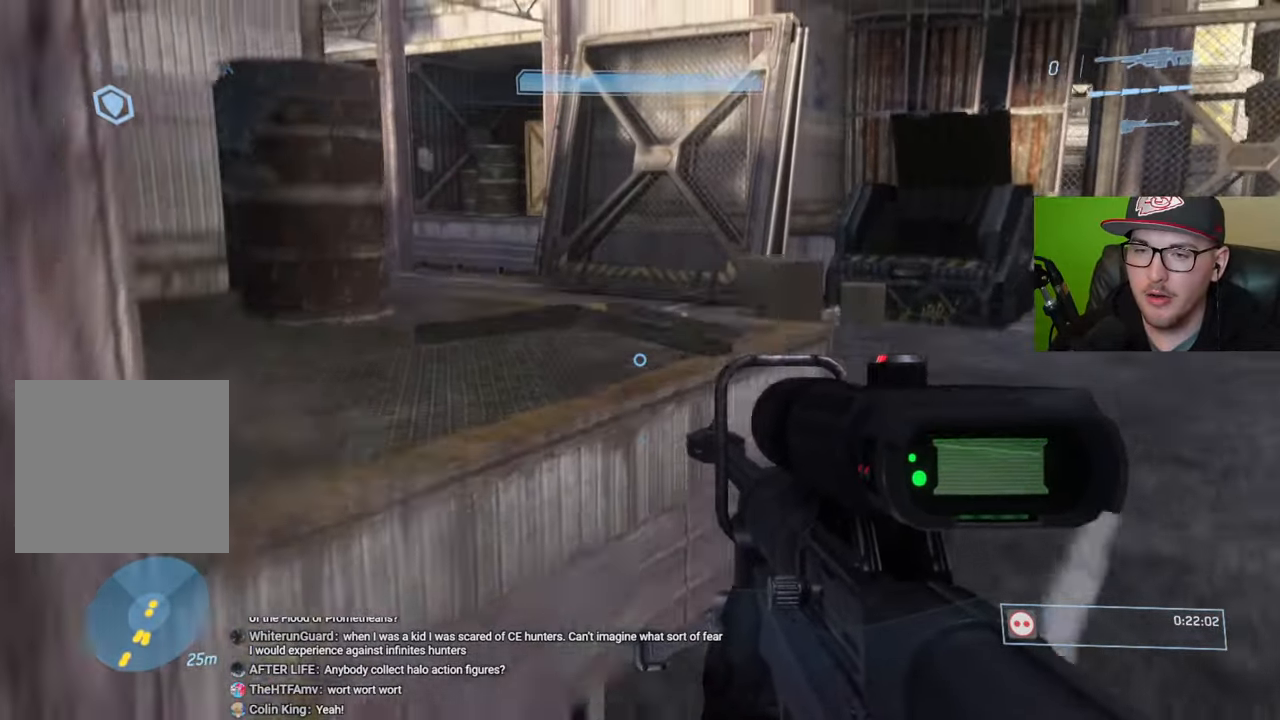
{"buttons": ["Y"], "left_stick": "up", "right_stick": "center", "events": [[183, "right_stick", "down"], [350, "right_stick", "center"], [467, "Y", "down"]]}
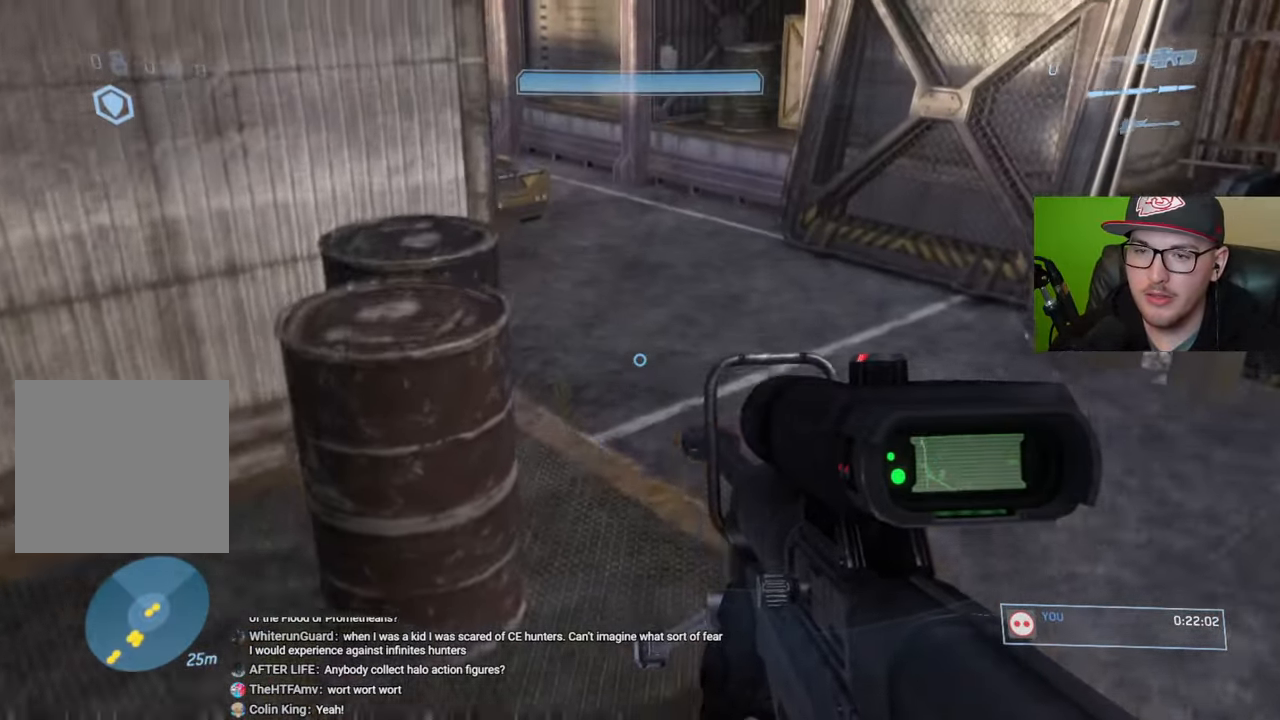
{"buttons": [], "left_stick": "up", "right_stick": "up-left", "events": [[50, "Y", "up"], [300, "right_stick", "up"], [350, "right_stick", "up-left"]]}
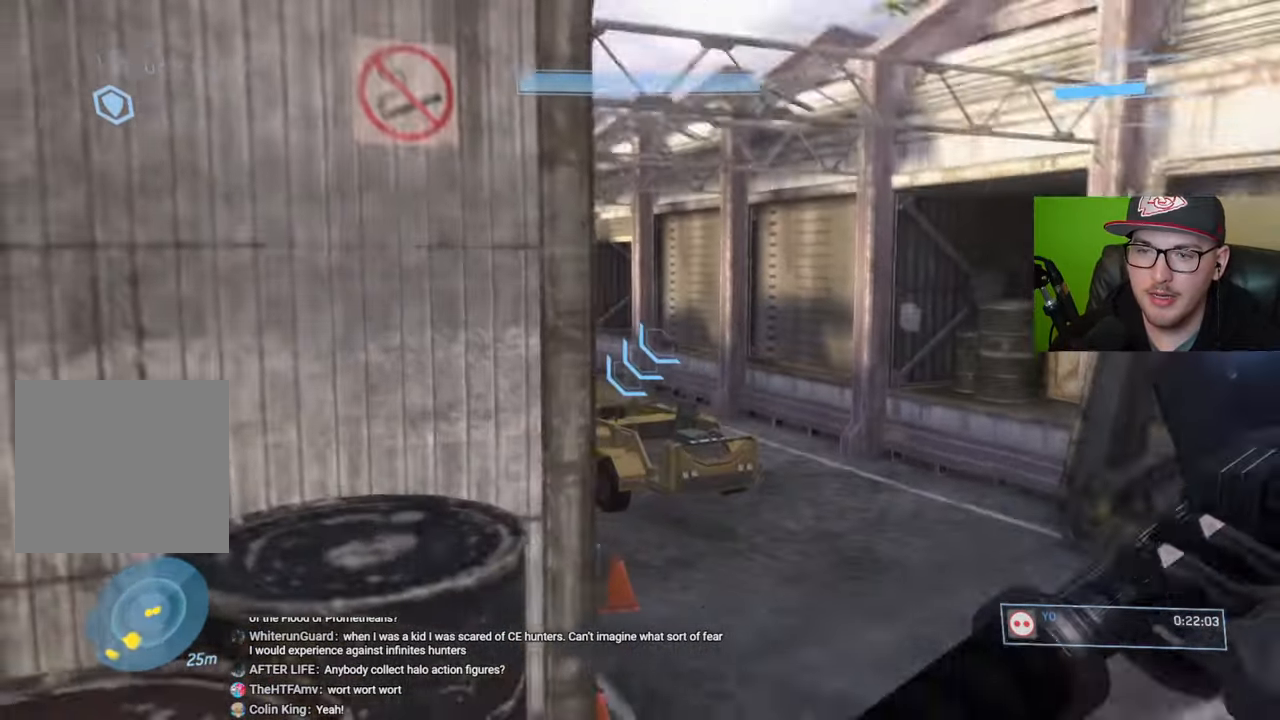
{"buttons": [], "left_stick": "up", "right_stick": "center", "events": [[33, "right_stick", "center"], [183, "Y", "down"], [267, "Y", "up"]]}
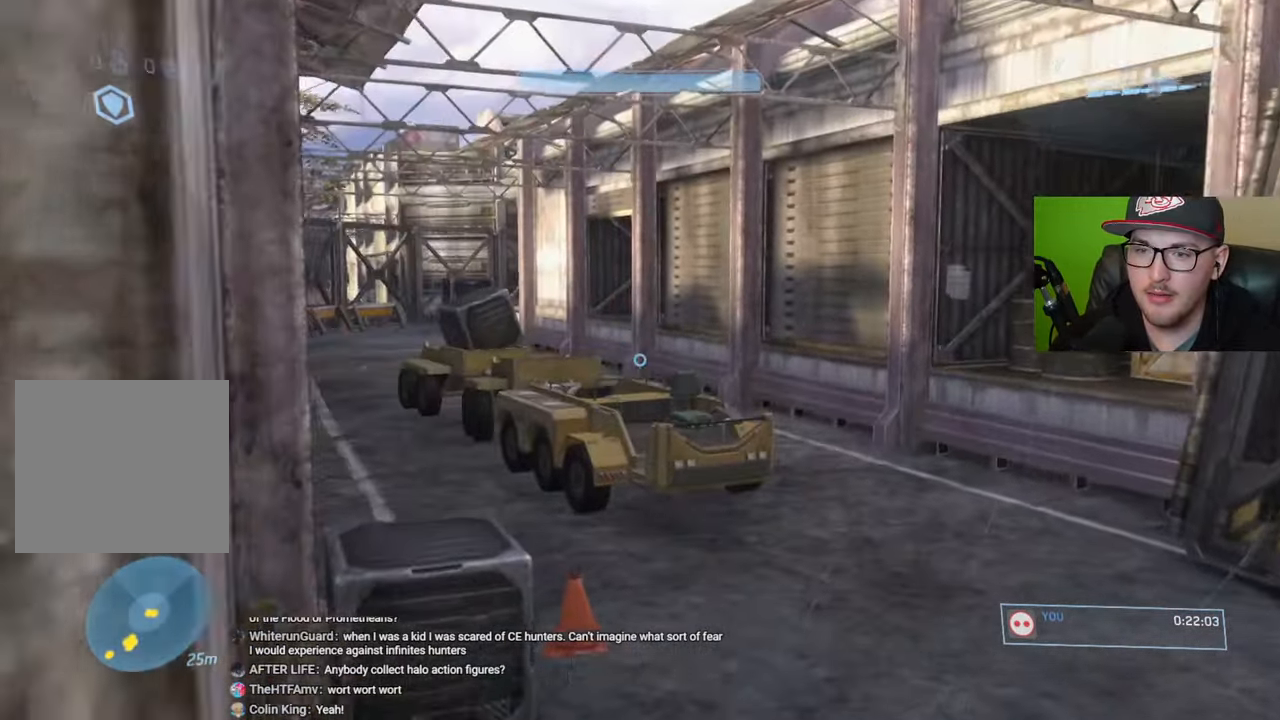
{"buttons": [], "left_stick": "up", "right_stick": "up-left", "events": [[283, "right_stick", "up-left"]]}
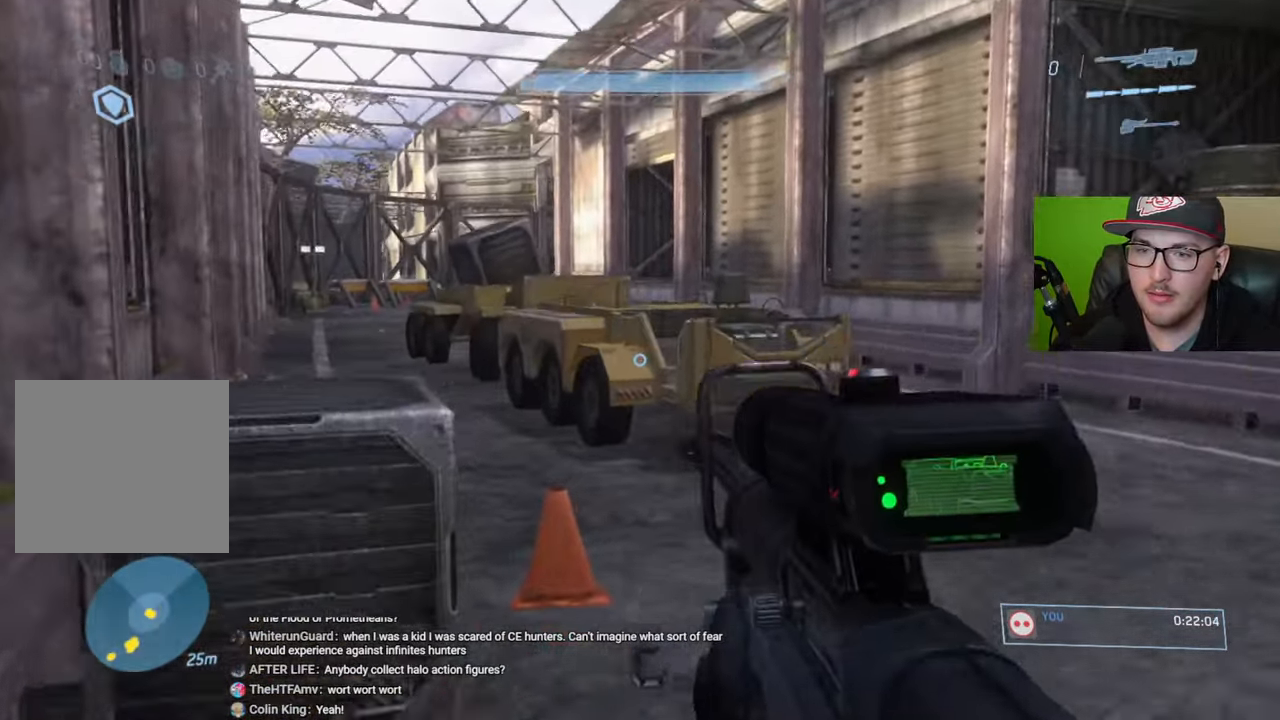
{"buttons": [], "left_stick": "up", "right_stick": "center", "events": [[483, "right_stick", "center"]]}
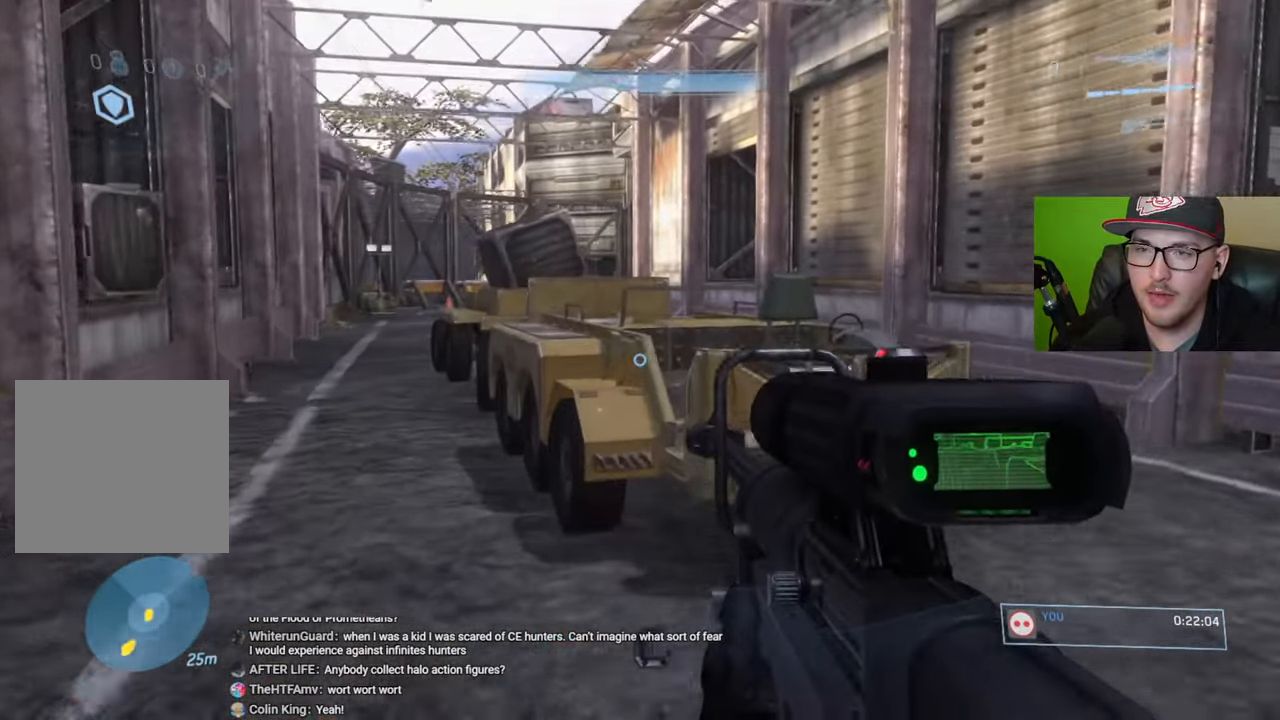
{"buttons": [], "left_stick": "up-left", "right_stick": "center", "events": [[183, "left_stick", "up-left"]]}
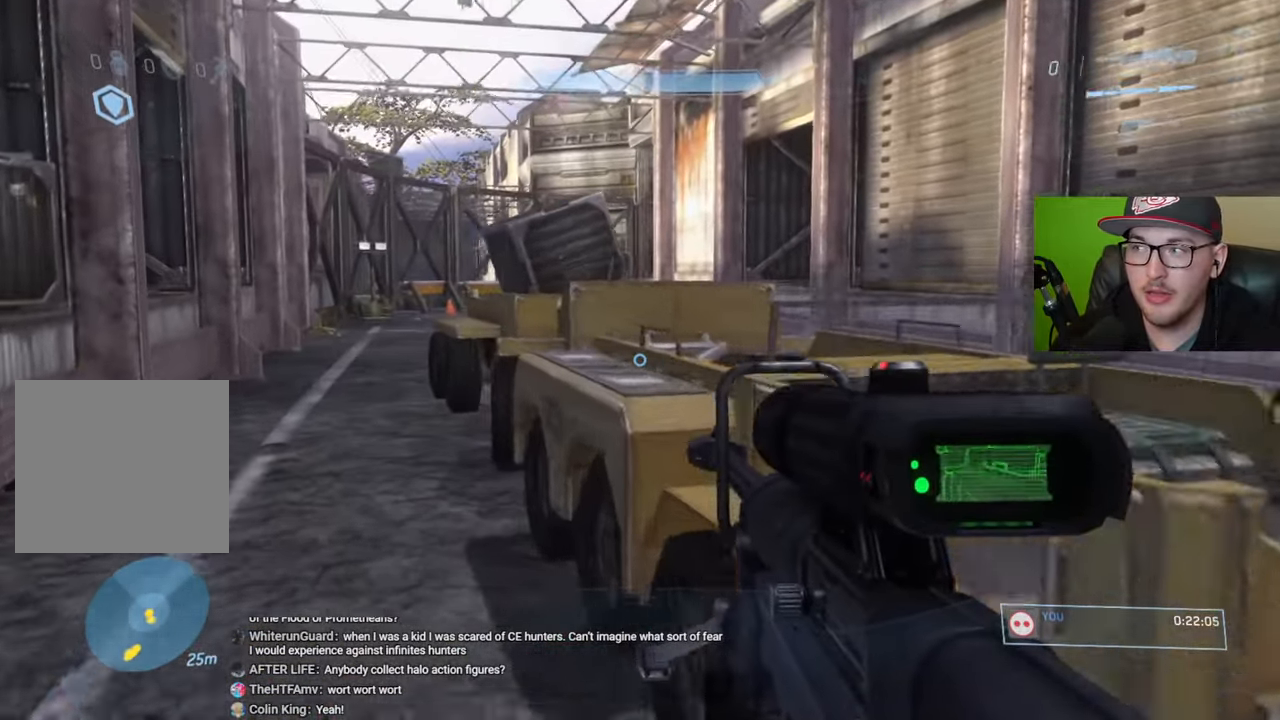
{"buttons": [], "left_stick": "up-left", "right_stick": "right", "events": [[367, "right_stick", "right"]]}
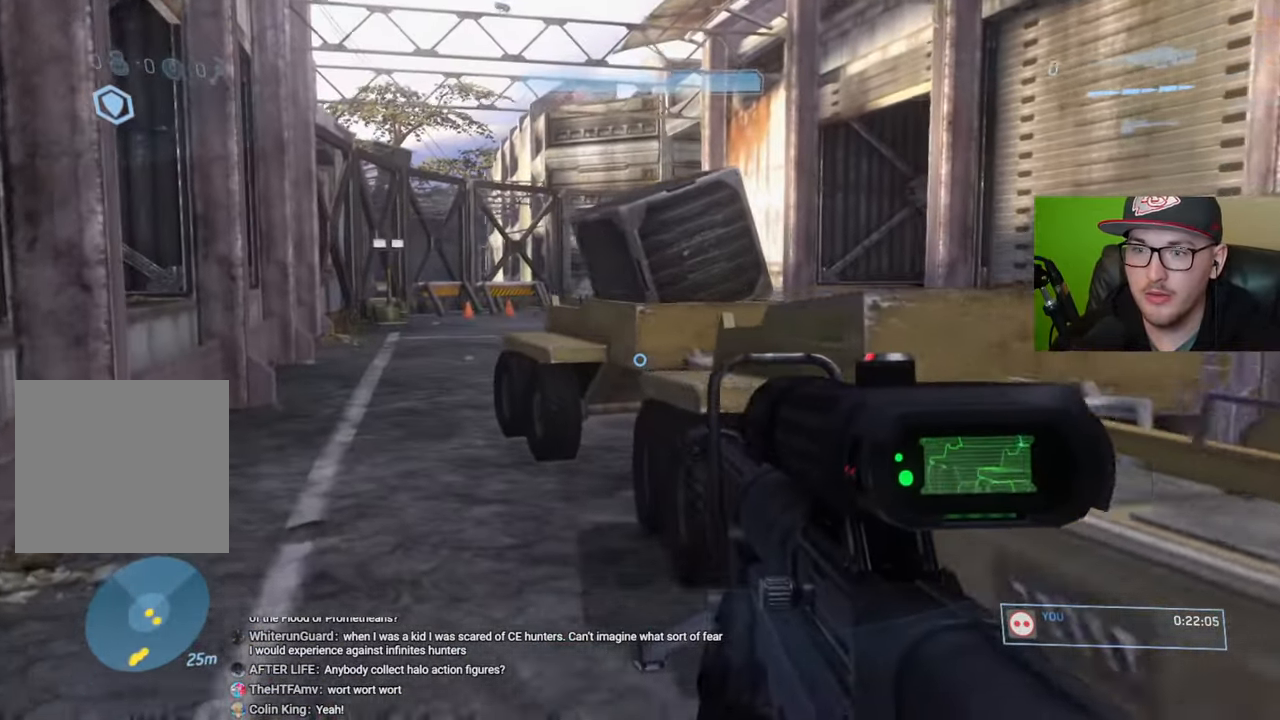
{"buttons": ["A"], "left_stick": "up", "right_stick": "center", "events": [[100, "right_stick", "down-right"], [317, "right_stick", "center"], [433, "left_stick", "up"], [450, "A", "down"]]}
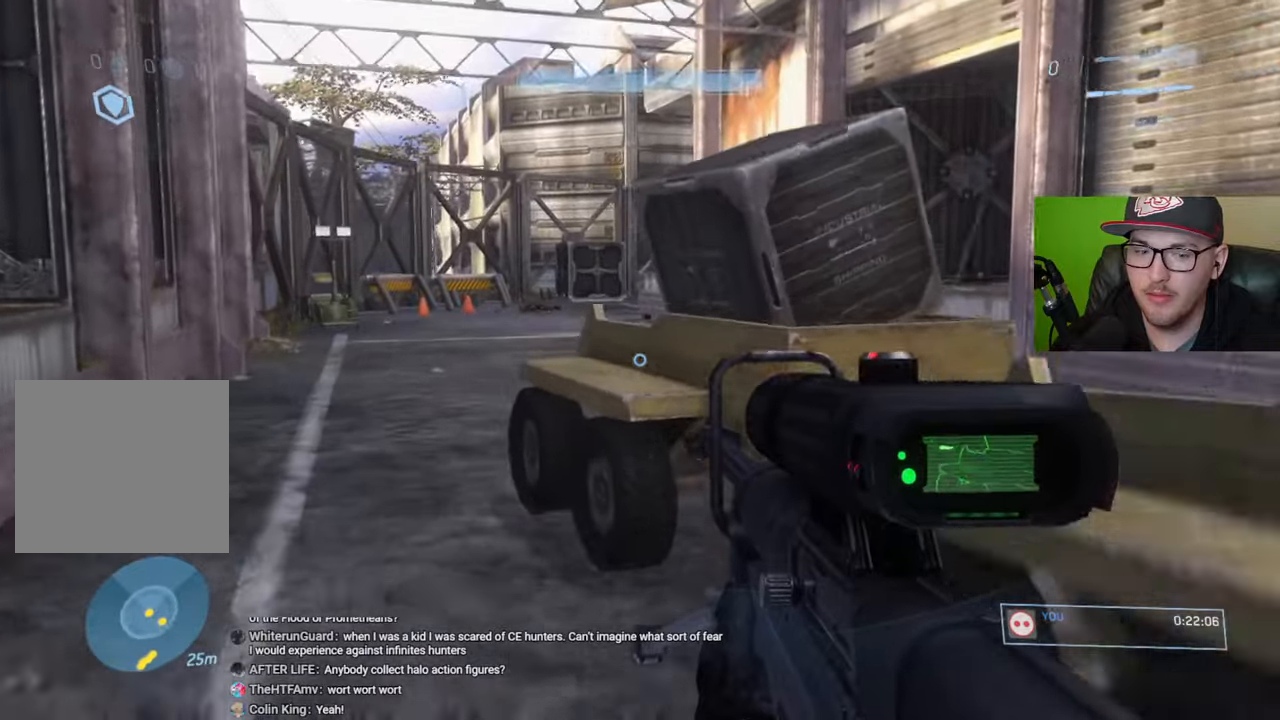
{"buttons": [], "left_stick": "up", "right_stick": "center", "events": [[33, "A", "up"], [183, "Y", "down"], [250, "Y", "up"]]}
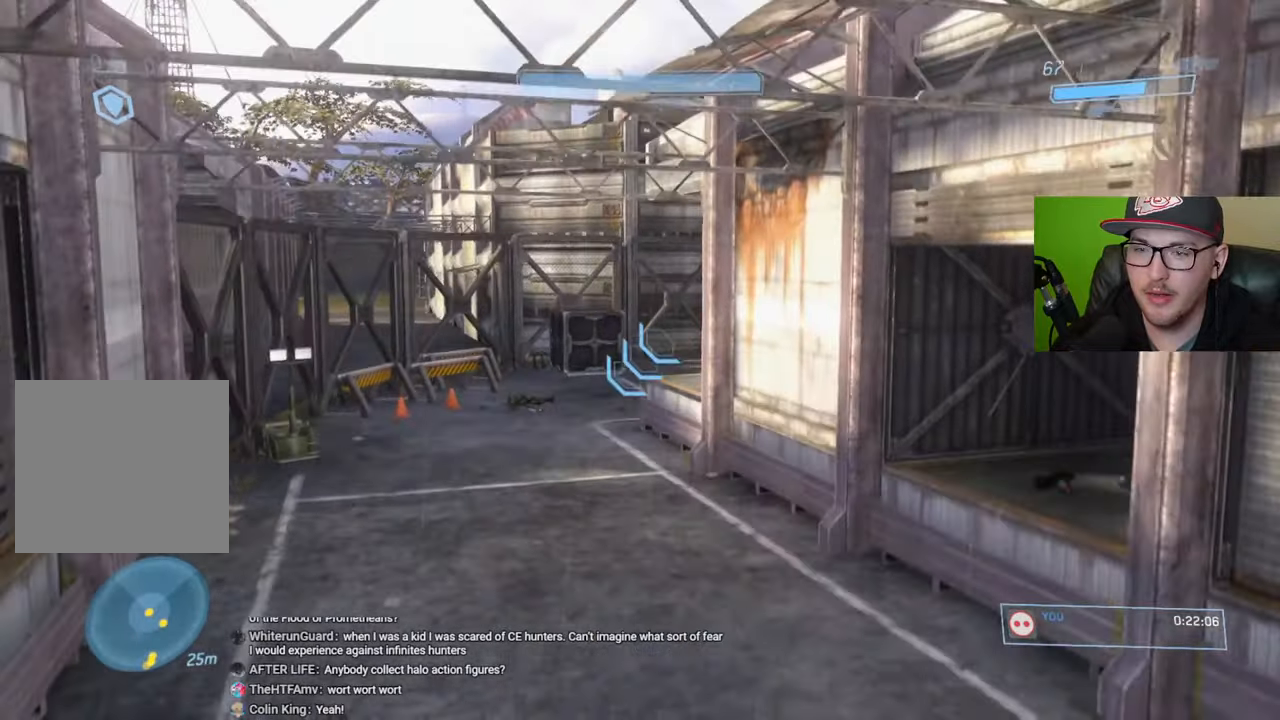
{"buttons": [], "left_stick": "up", "right_stick": "center", "events": [[117, "right_stick", "down-right"], [267, "right_stick", "center"], [400, "Y", "down"], [450, "Y", "up"]]}
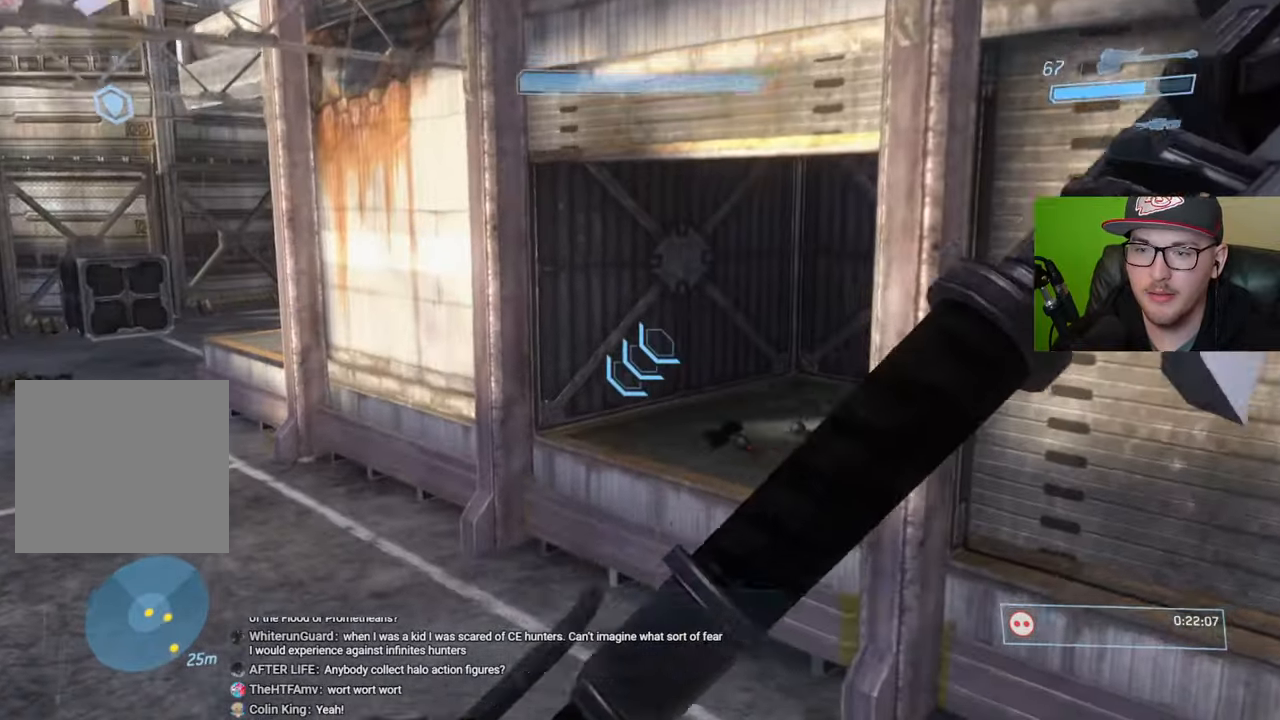
{"buttons": [], "left_stick": "up-right", "right_stick": "center", "events": [[317, "right_stick", "right"], [467, "left_stick", "up-right"], [467, "right_stick", "center"]]}
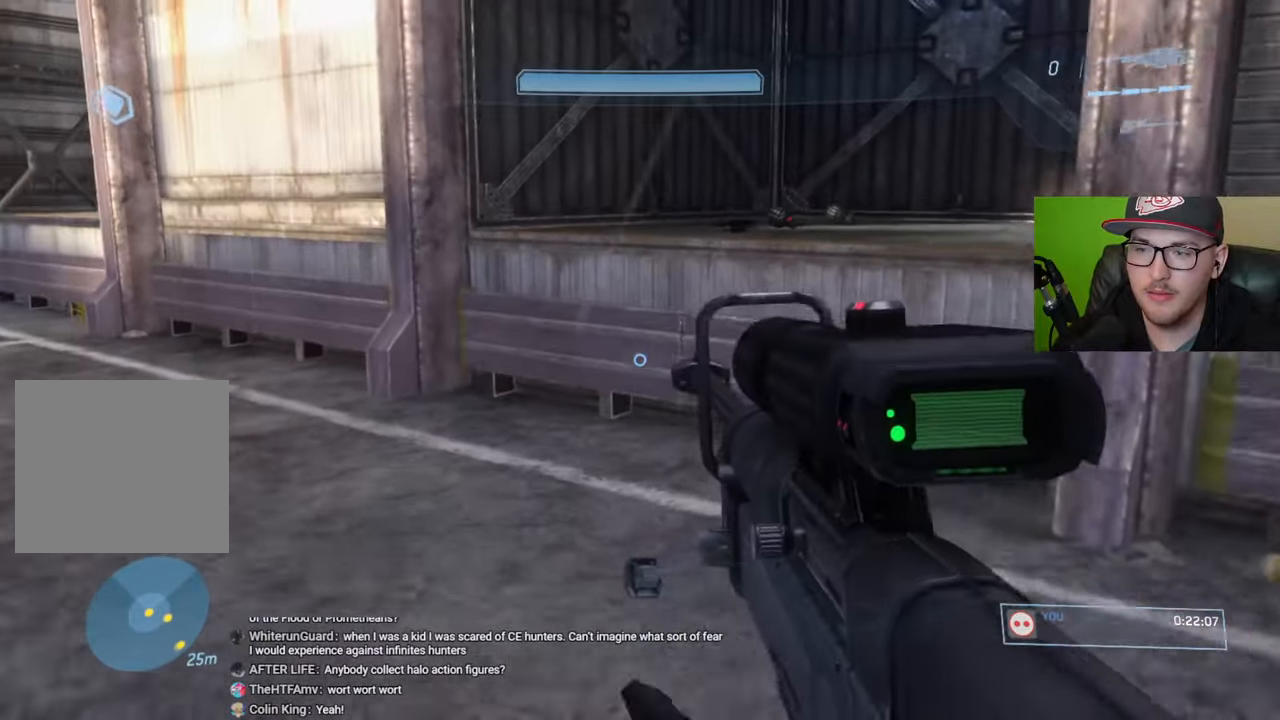
{"buttons": [], "left_stick": "up-right", "right_stick": "center", "events": []}
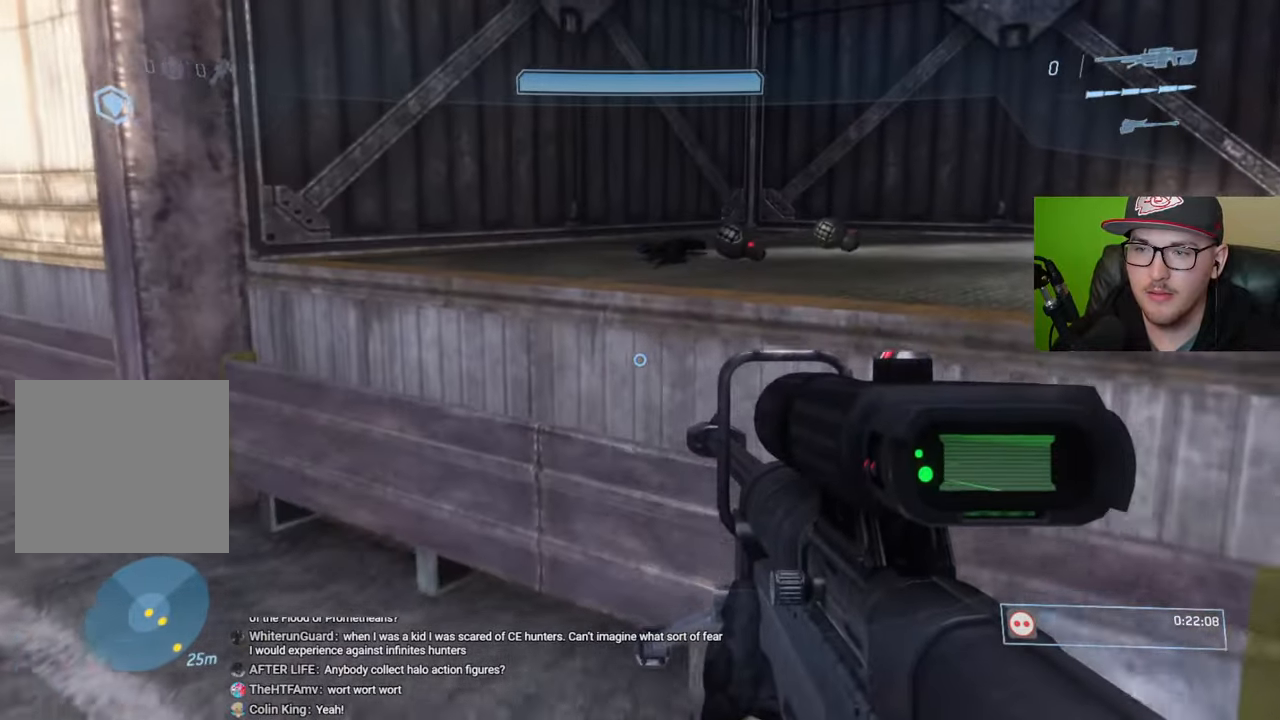
{"buttons": ["Y"], "left_stick": "up-right", "right_stick": "center", "events": [[133, "left_stick", "center"], [183, "A", "down"], [283, "A", "up"], [383, "left_stick", "up-right"], [450, "Y", "down"]]}
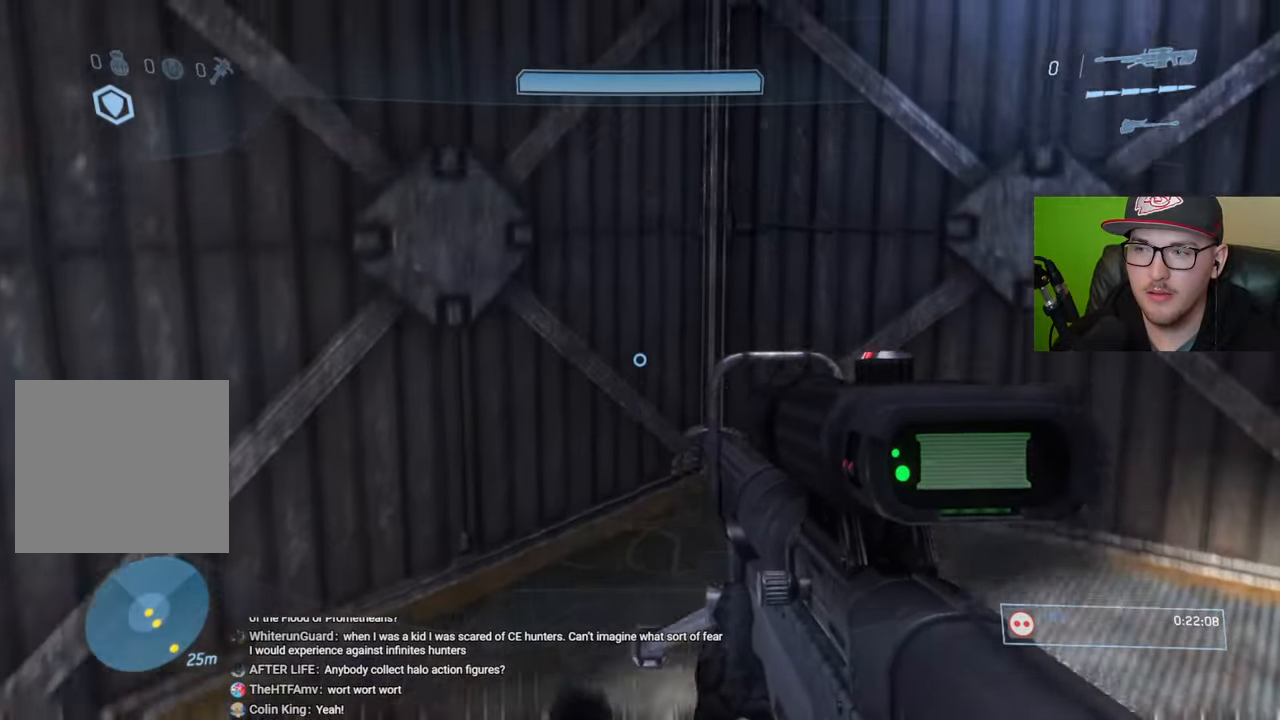
{"buttons": ["R1"], "left_stick": "up", "right_stick": "center", "events": [[17, "Y", "up"], [67, "left_stick", "center"], [150, "right_stick", "left"], [367, "R1", "down"], [450, "left_stick", "up"], [467, "right_stick", "center"]]}
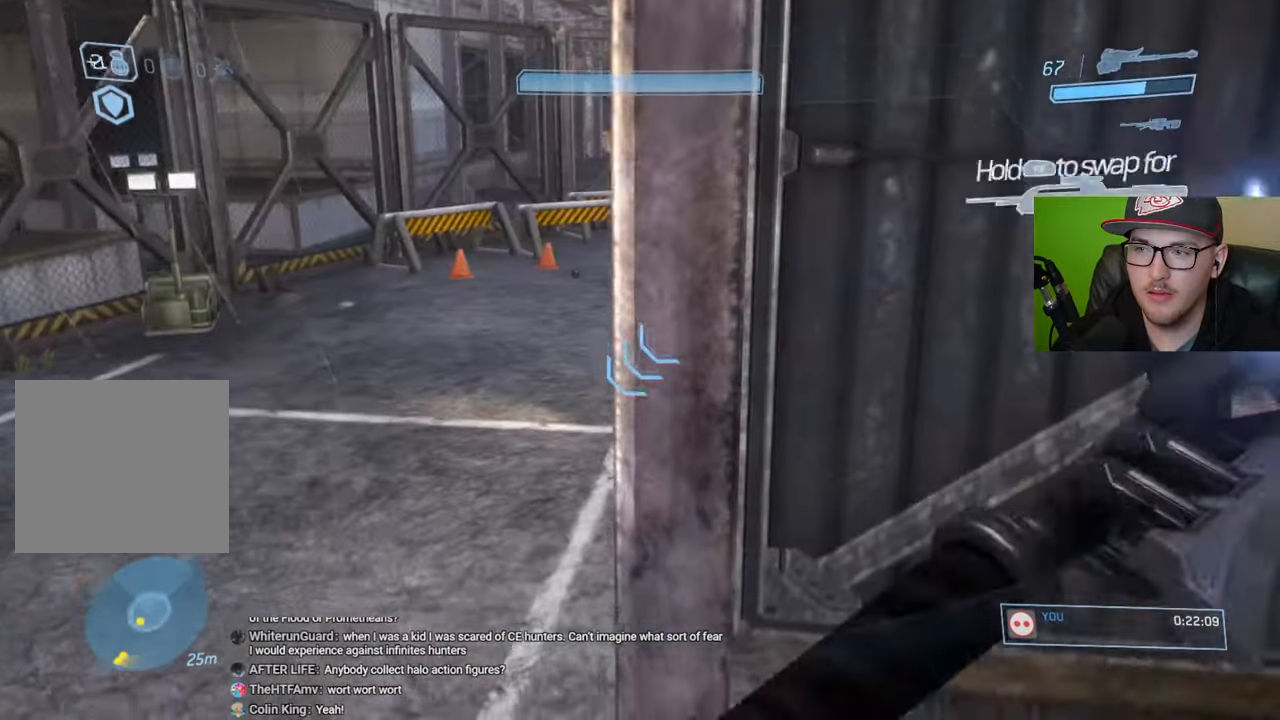
{"buttons": [], "left_stick": "up", "right_stick": "right", "events": [[117, "right_stick", "up-left"], [267, "R1", "up"], [267, "right_stick", "center"], [433, "right_stick", "right"]]}
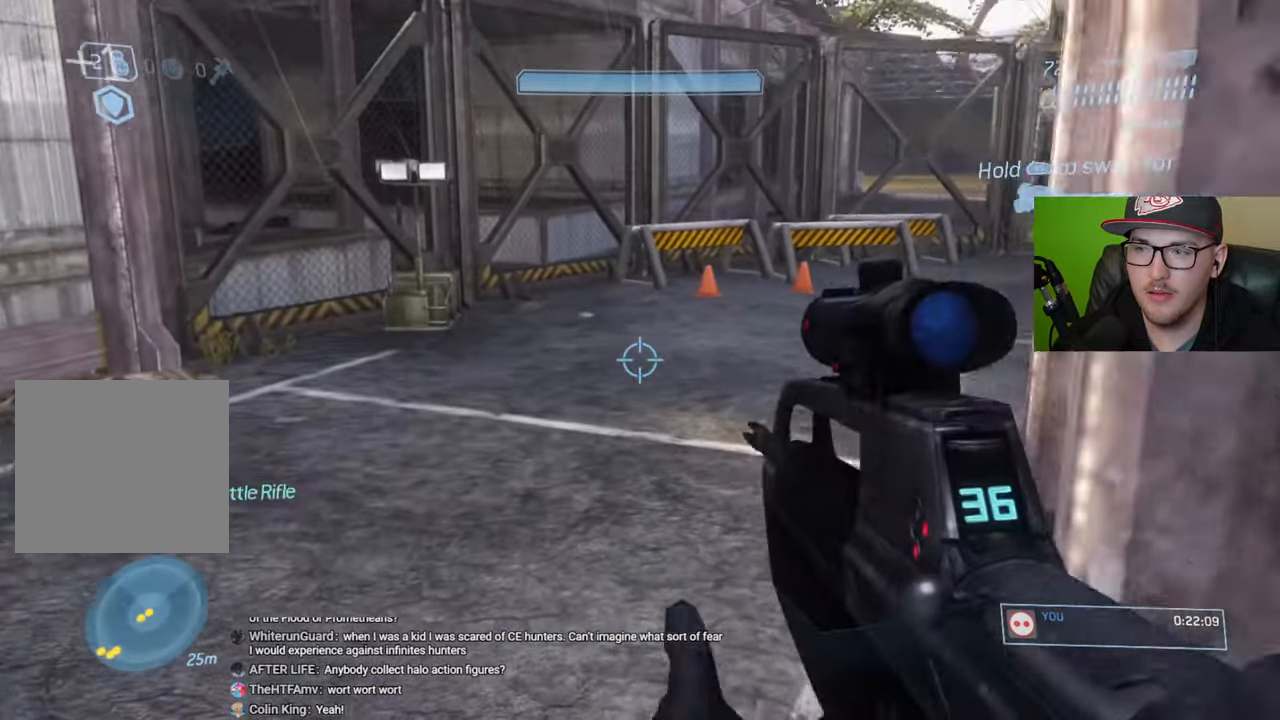
{"buttons": ["Y"], "left_stick": "up", "right_stick": "center", "events": [[217, "right_stick", "up-right"], [317, "right_stick", "center"], [483, "Y", "down"]]}
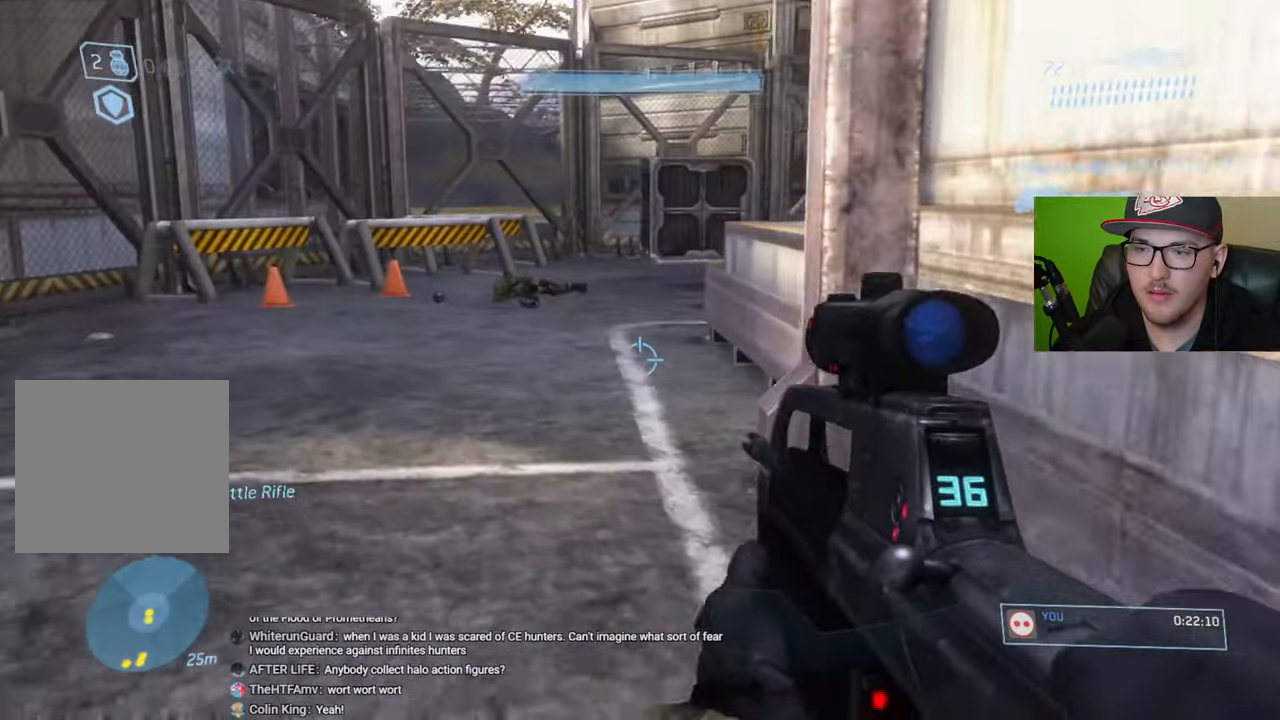
{"buttons": [], "left_stick": "up", "right_stick": "center", "events": [[50, "Y", "up"], [317, "R1", "down"], [433, "R1", "up"]]}
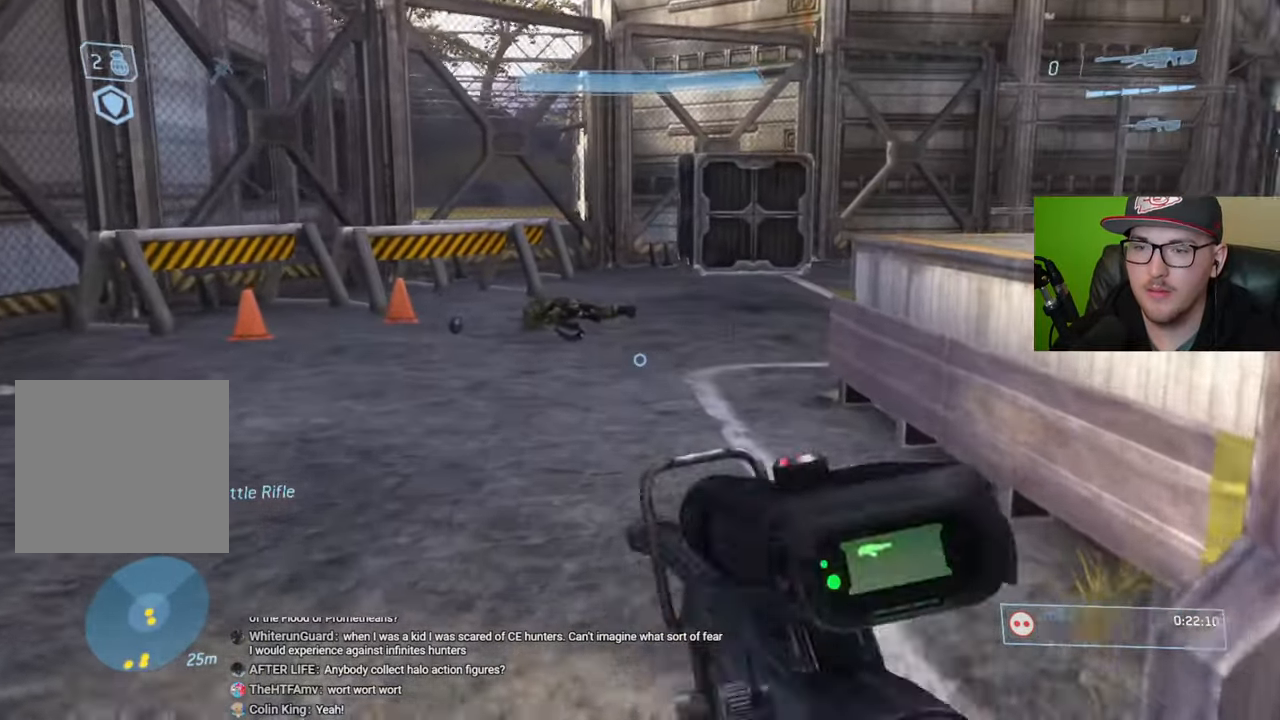
{"buttons": [], "left_stick": "up-left", "right_stick": "center", "events": [[50, "left_stick", "up-left"]]}
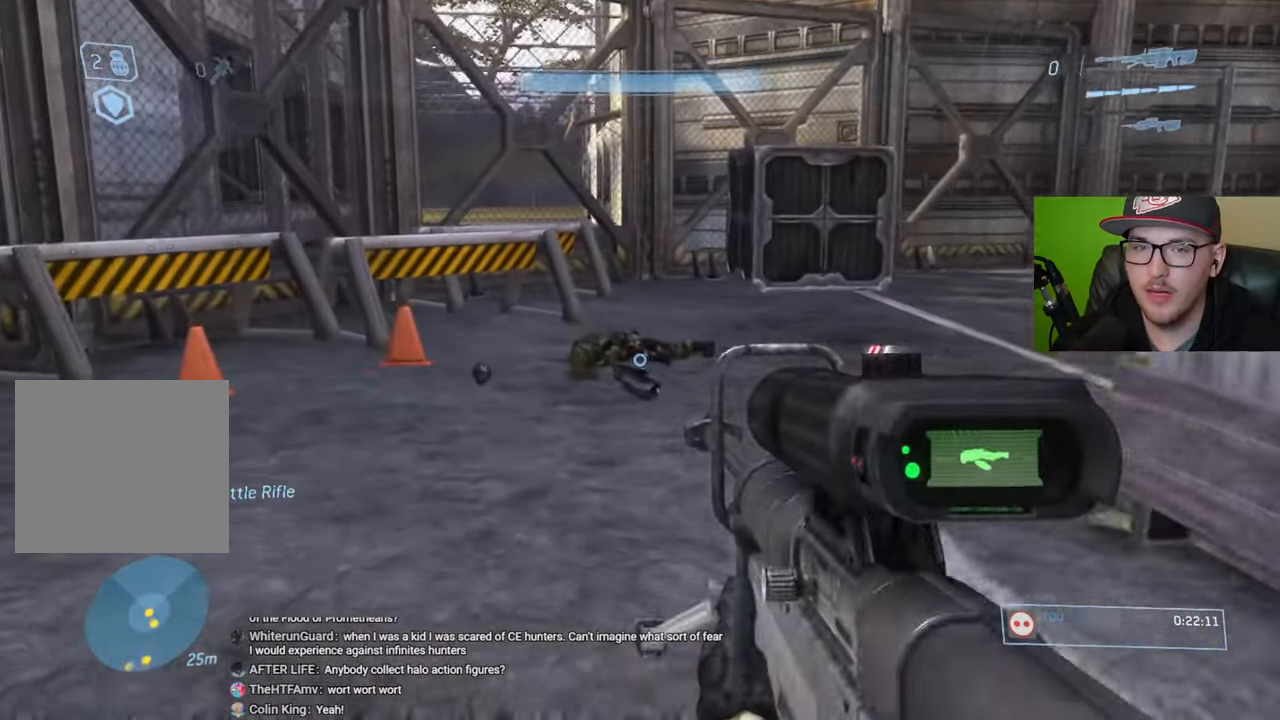
{"buttons": [], "left_stick": "up-left", "right_stick": "center", "events": [[283, "right_stick", "right"], [483, "right_stick", "center"]]}
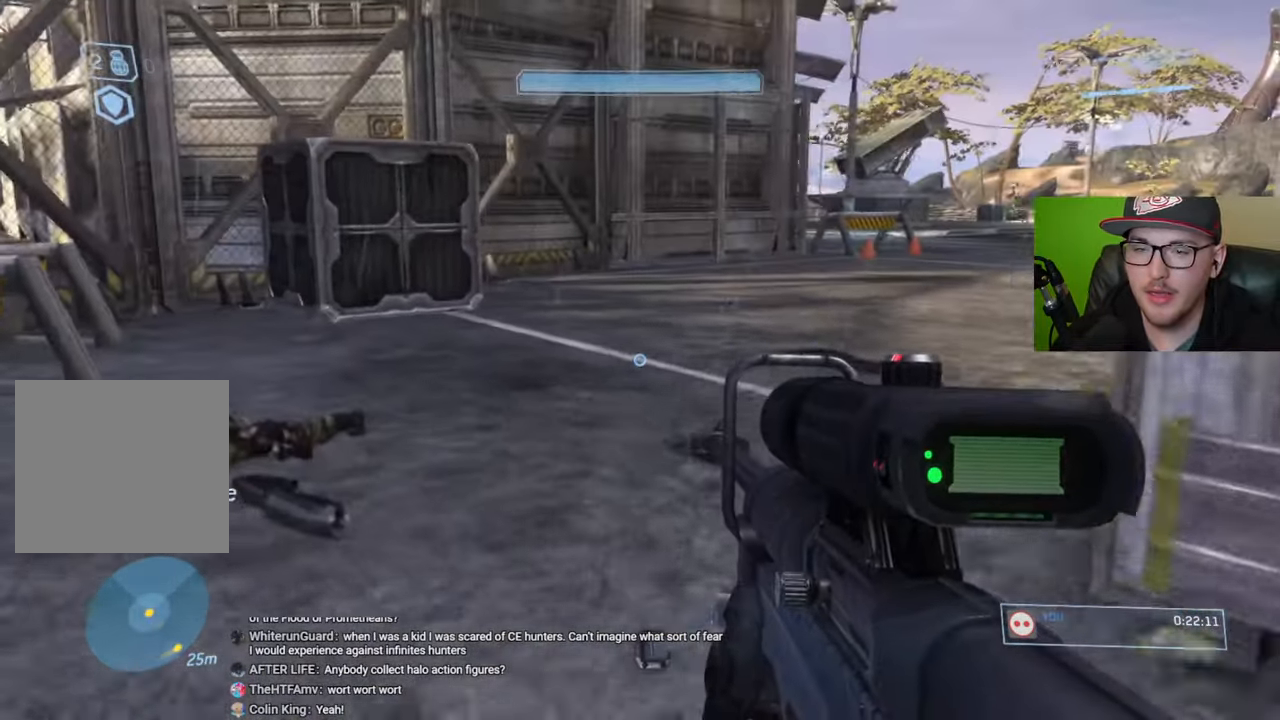
{"buttons": [], "left_stick": "up-left", "right_stick": "up-right", "events": [[333, "right_stick", "right"], [450, "right_stick", "up-right"]]}
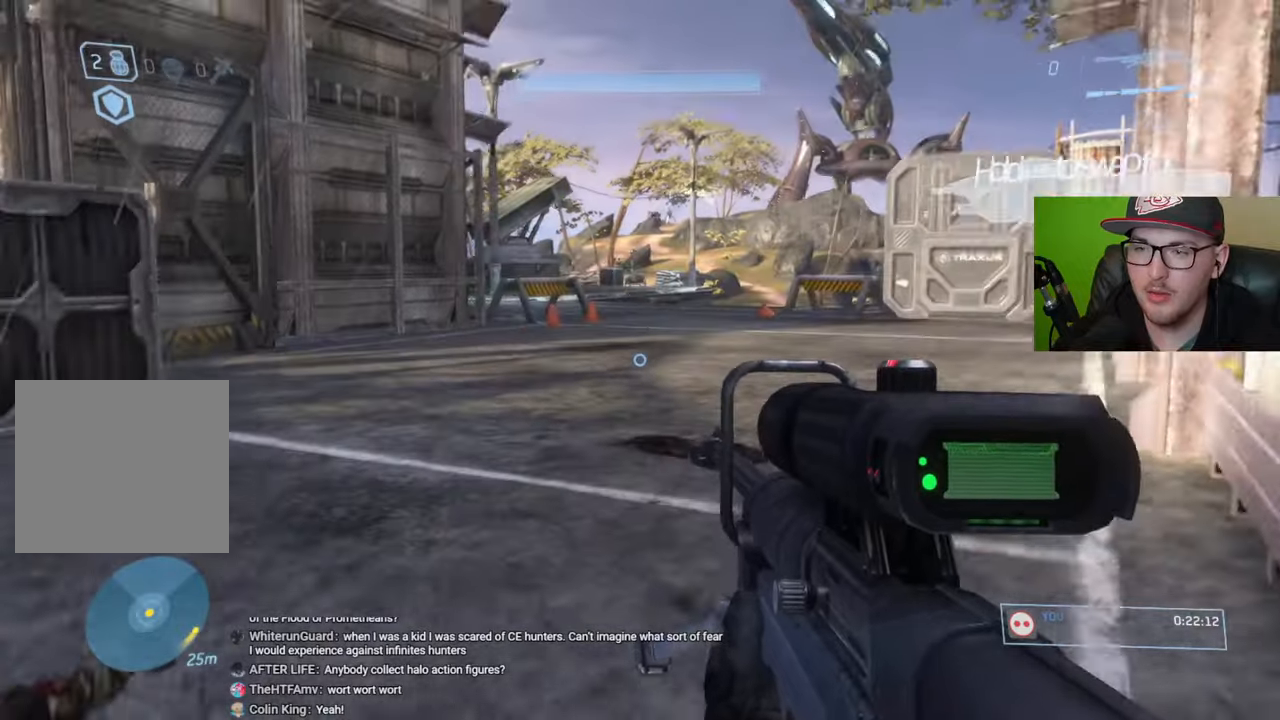
{"buttons": [], "left_stick": "up", "right_stick": "center", "events": [[17, "right_stick", "center"], [250, "left_stick", "up"]]}
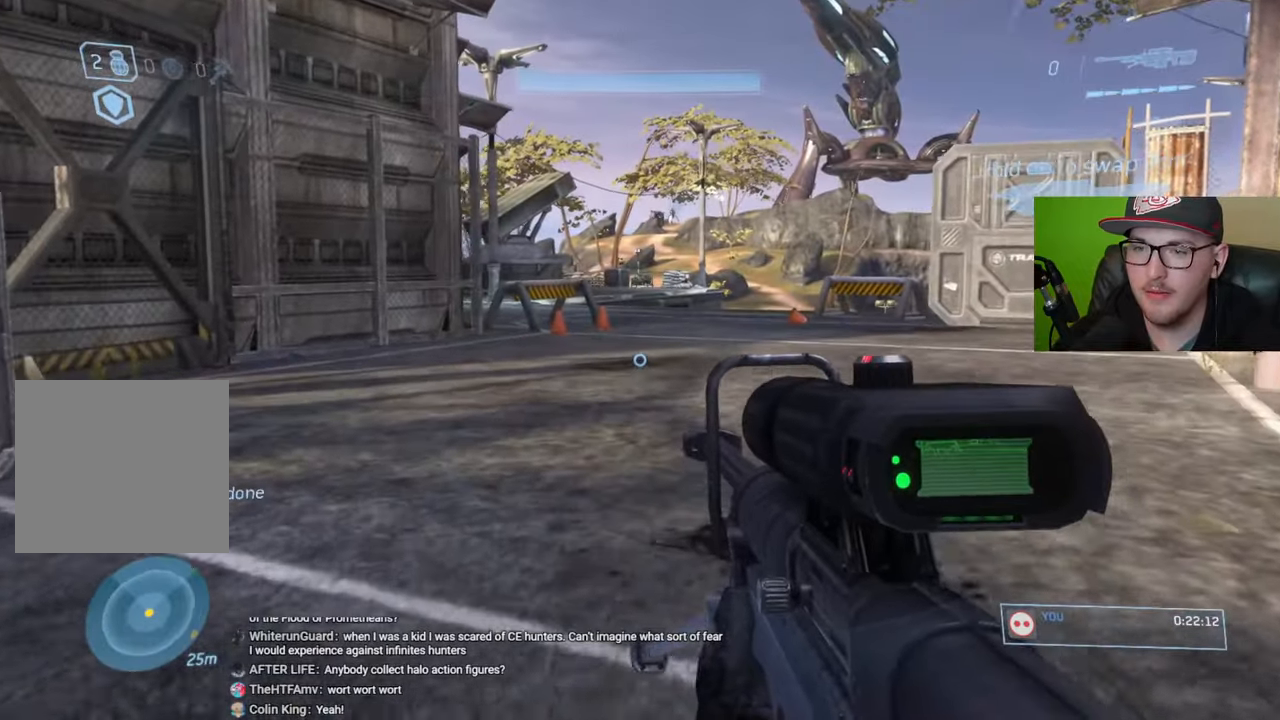
{"buttons": [], "left_stick": "up", "right_stick": "center", "events": [[233, "right_stick", "up"], [367, "right_stick", "center"]]}
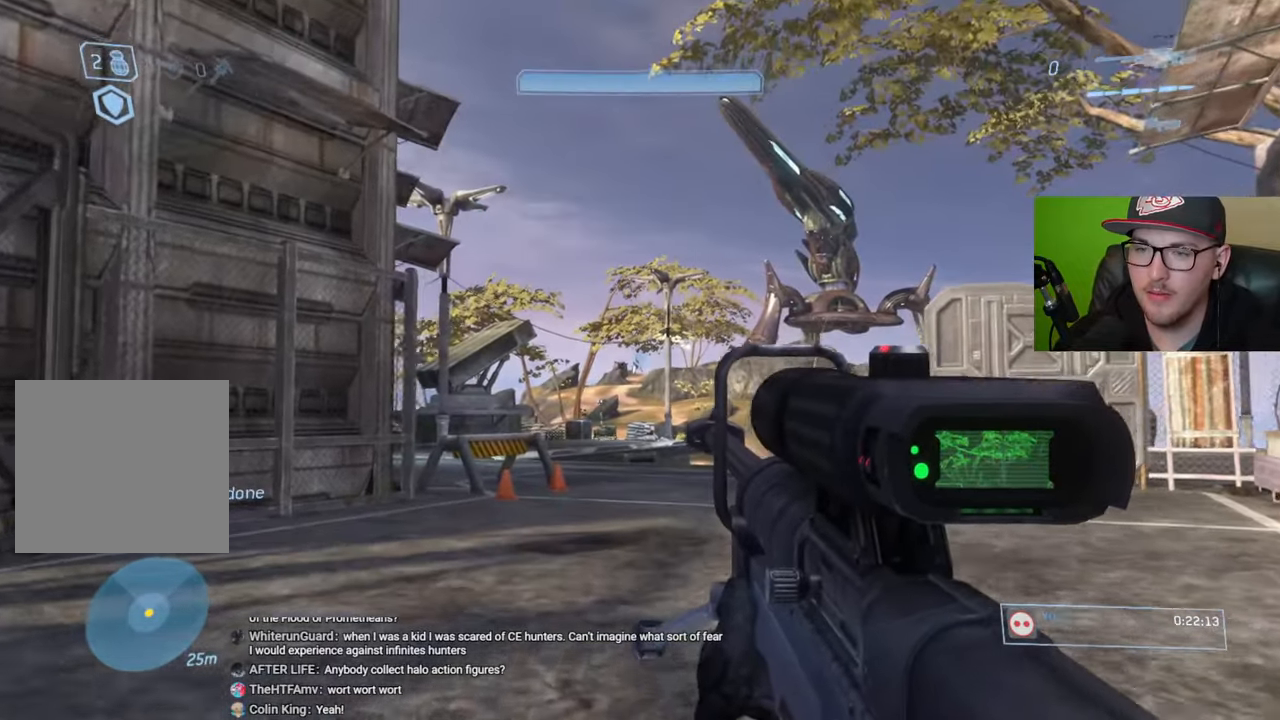
{"buttons": [], "left_stick": "up", "right_stick": "down-right", "events": [[83, "right_stick", "down-right"], [300, "right_stick", "center"], [350, "right_stick", "down-right"]]}
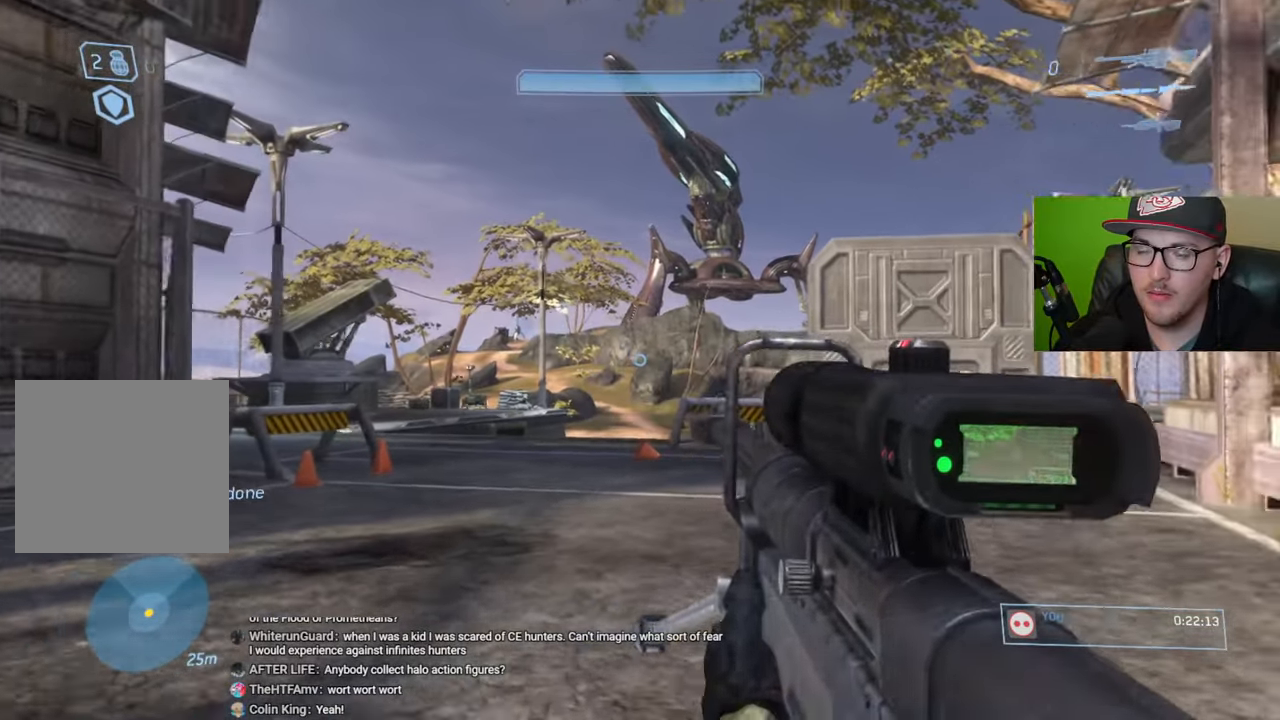
{"buttons": [], "left_stick": "up", "right_stick": "center", "events": [[33, "right_stick", "center"]]}
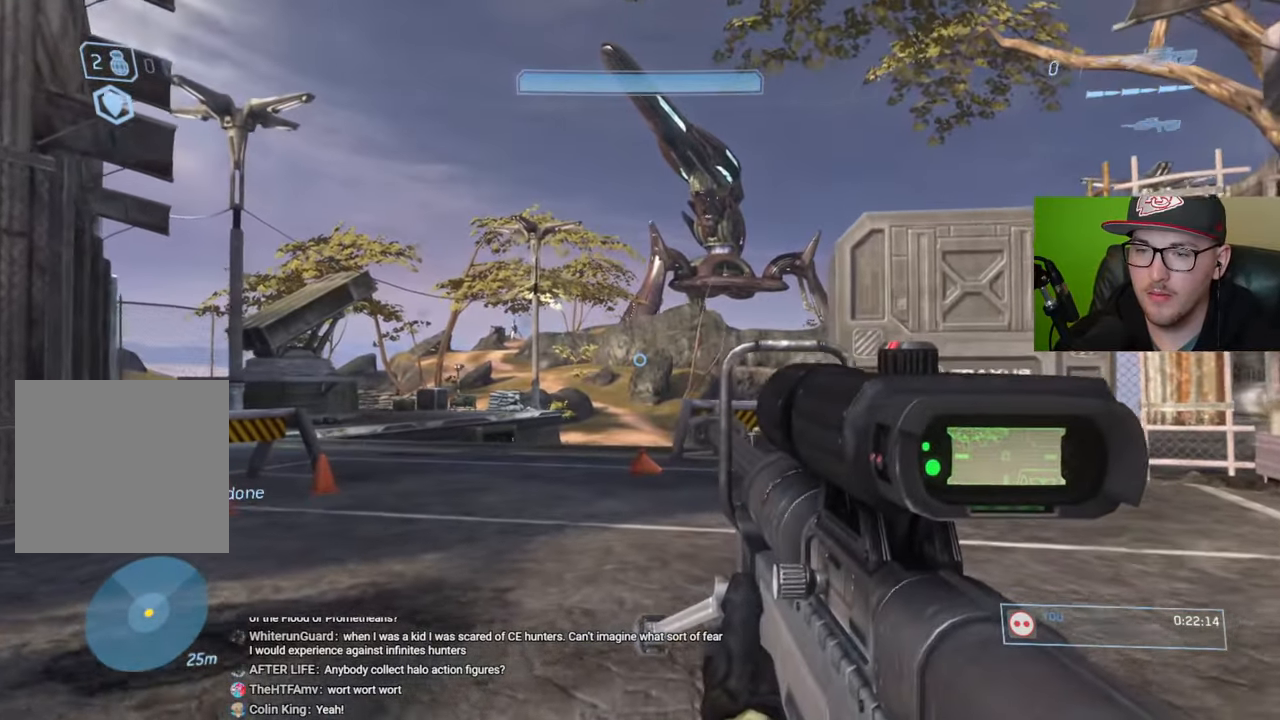
{"buttons": [], "left_stick": "up", "right_stick": "center", "events": [[50, "right_stick", "down-right"], [300, "right_stick", "center"]]}
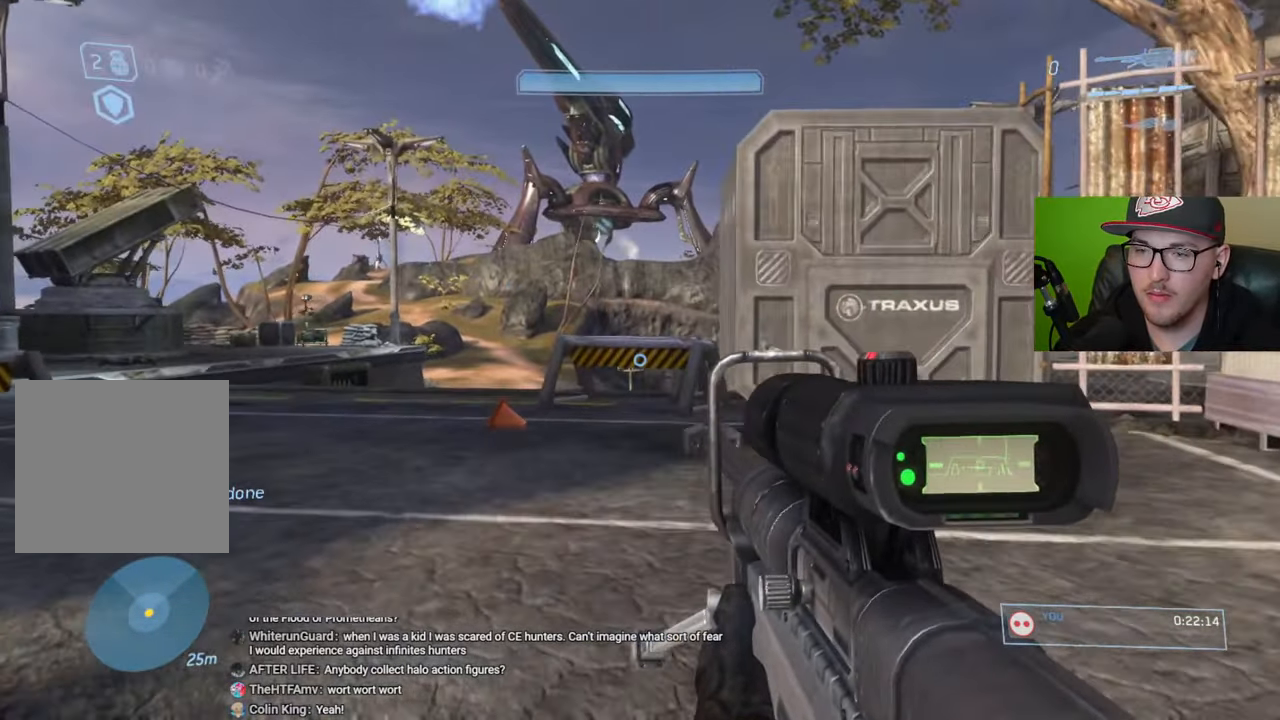
{"buttons": [], "left_stick": "up", "right_stick": "center", "events": []}
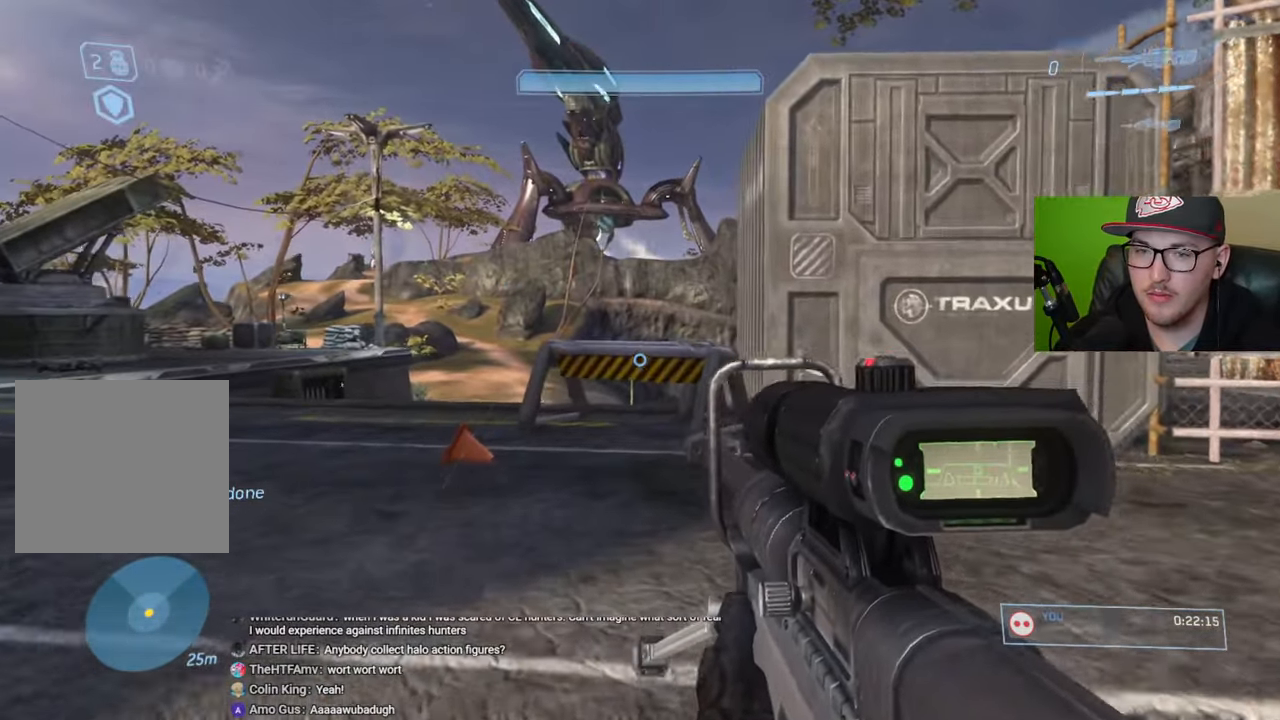
{"buttons": [], "left_stick": "up", "right_stick": "center", "events": [[17, "right_stick", "left"], [250, "right_stick", "center"]]}
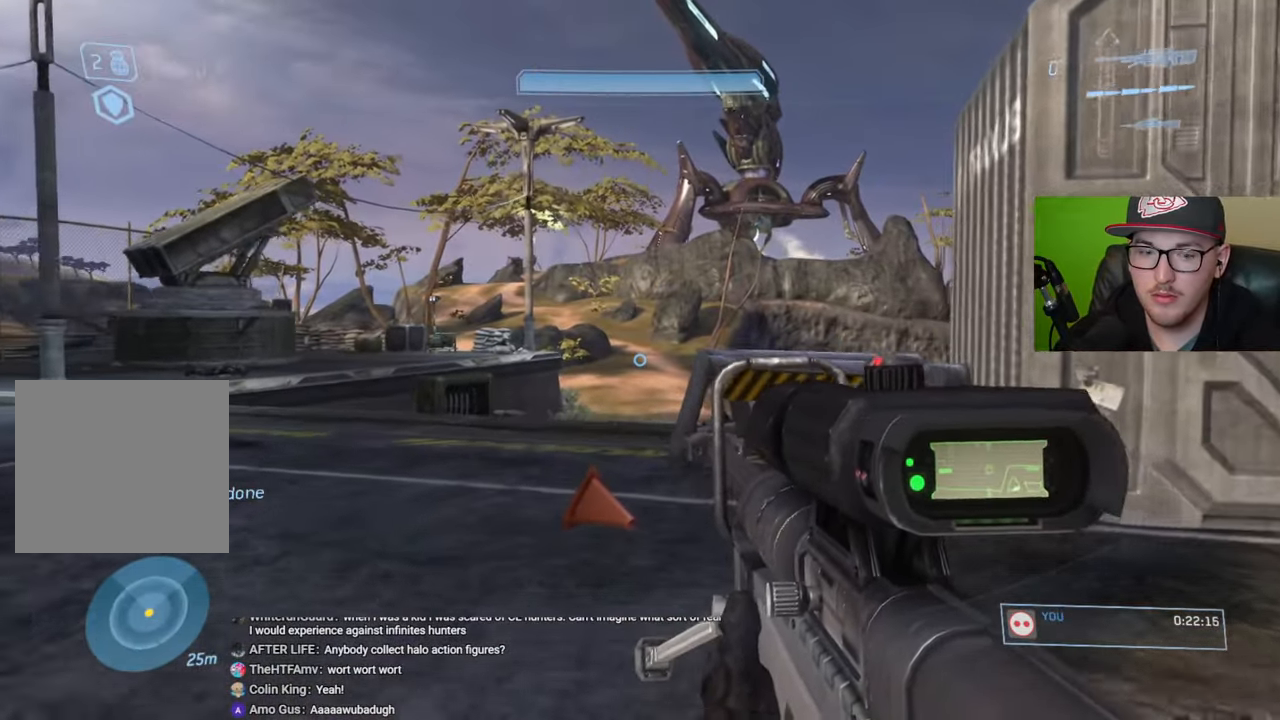
{"buttons": [], "left_stick": "up", "right_stick": "center", "events": []}
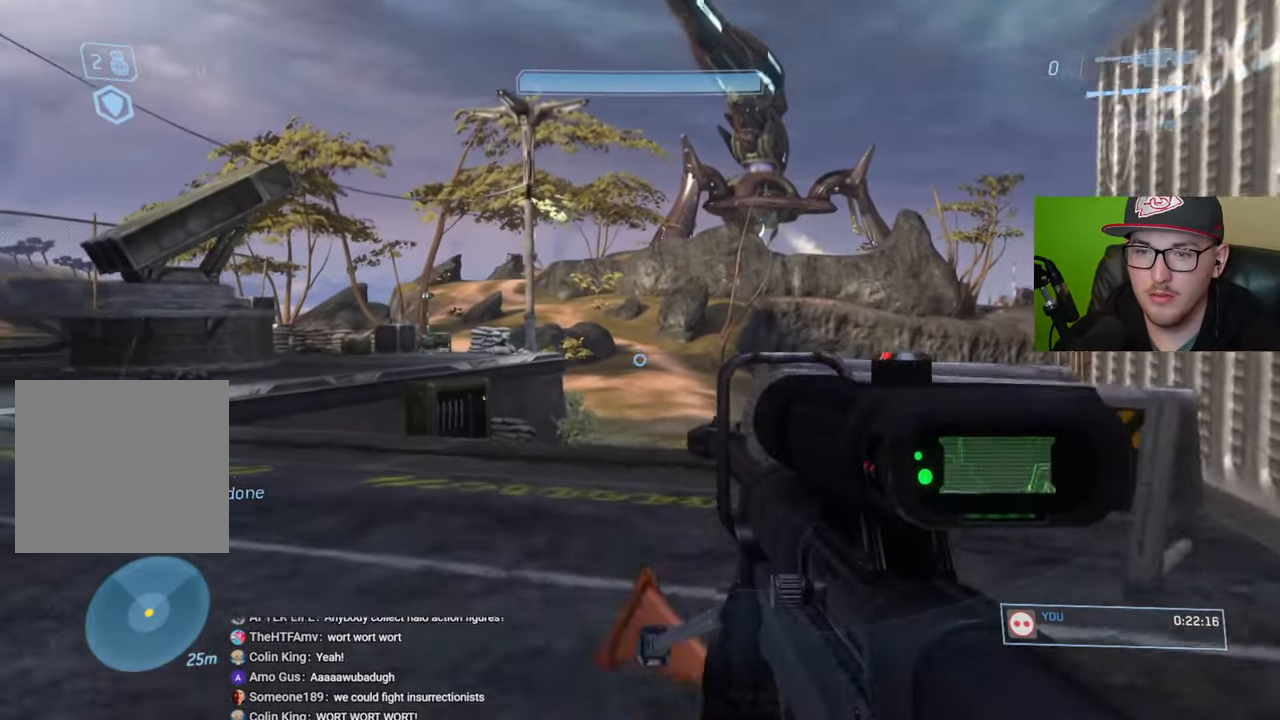
{"buttons": [], "left_stick": "up", "right_stick": "center", "events": []}